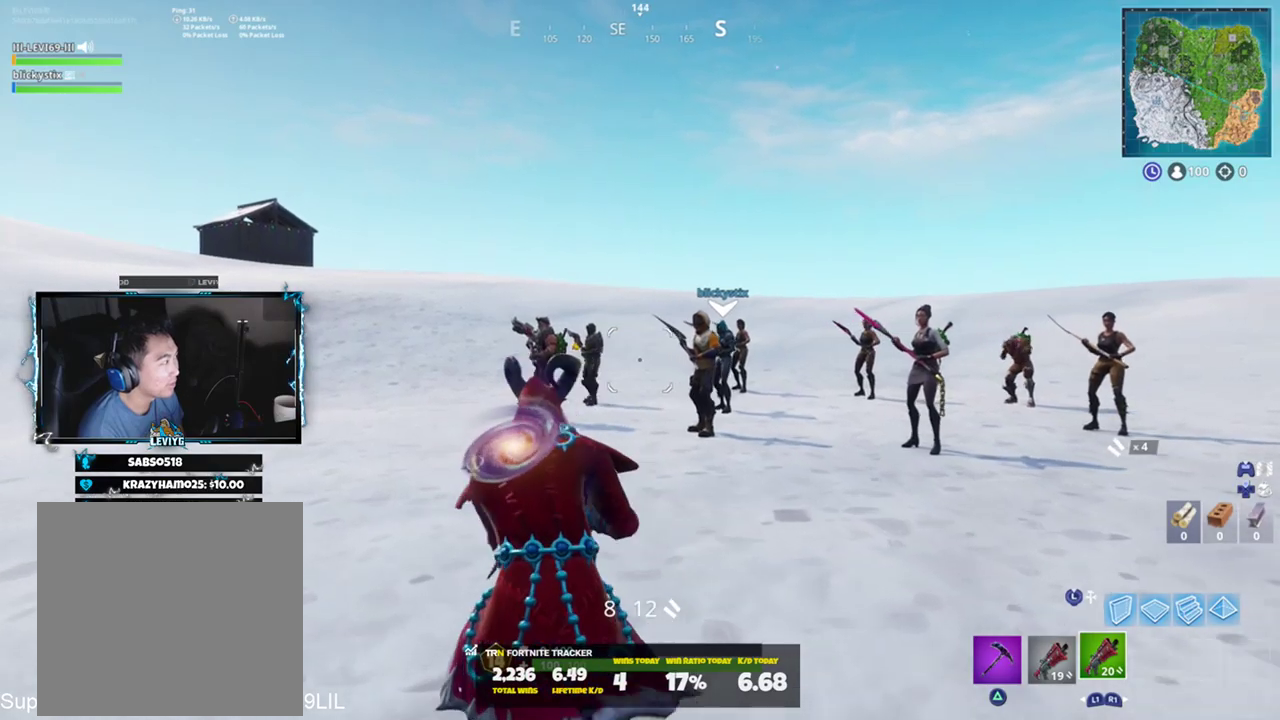
Gameplay with a controller (PlayStation layout); each line is a JSON object with the inputs held at the frame after it. "events" lists button and stick changes between this image and that frame as [ms after this image, input, new state], when the widget could be followed in between.
{"buttons": [], "left_stick": "center", "right_stick": "center", "events": [[133, "right_stick", "down-right"], [167, "CROSS", "down"], [267, "CROSS", "up"], [334, "right_stick", "center"], [400, "left_stick", "center"]]}
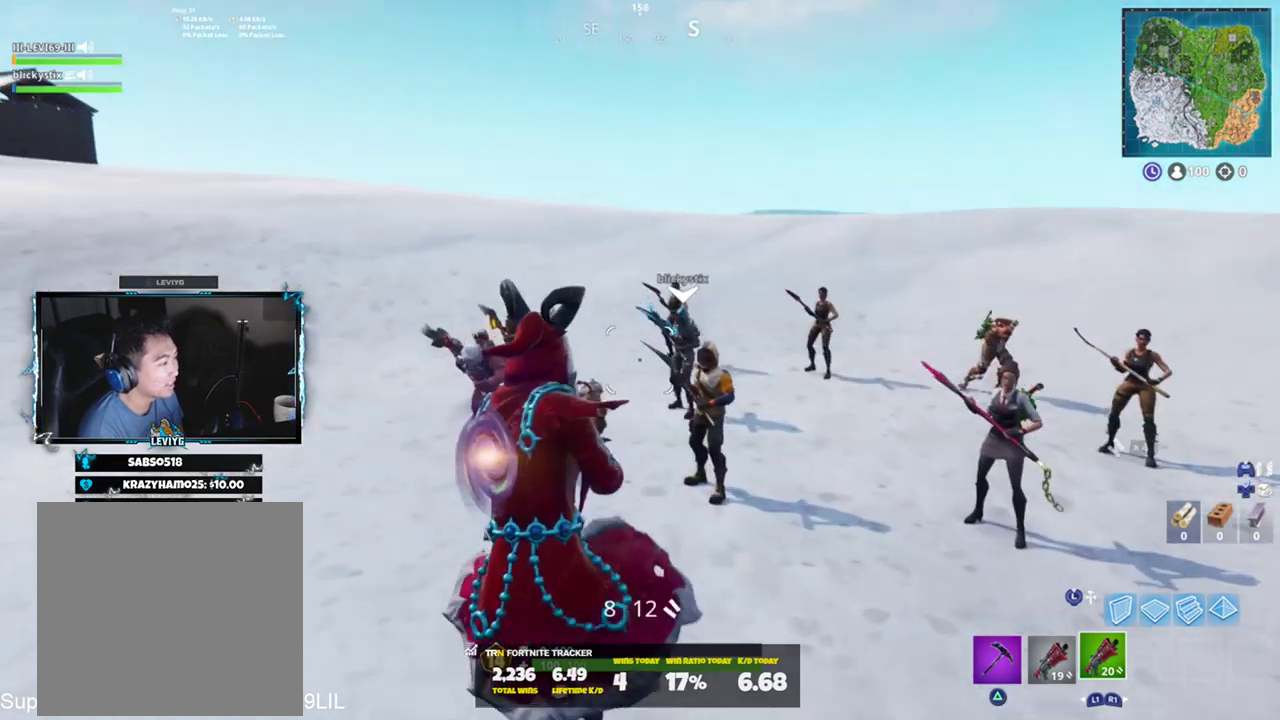
{"buttons": [], "left_stick": "up-left", "right_stick": "up-right", "events": [[101, "left_stick", "up-left"], [351, "right_stick", "right"], [401, "right_stick", "up-right"]]}
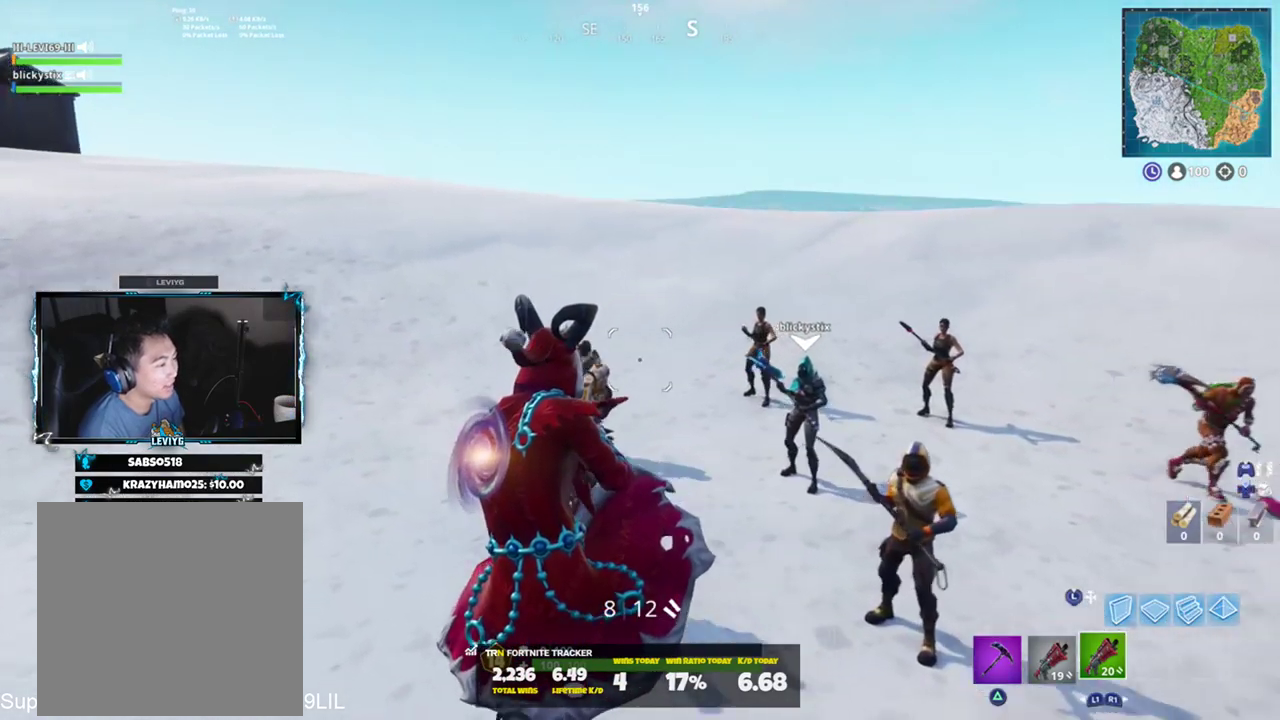
{"buttons": [], "left_stick": "up-left", "right_stick": "right", "events": [[100, "right_stick", "center"], [334, "right_stick", "right"]]}
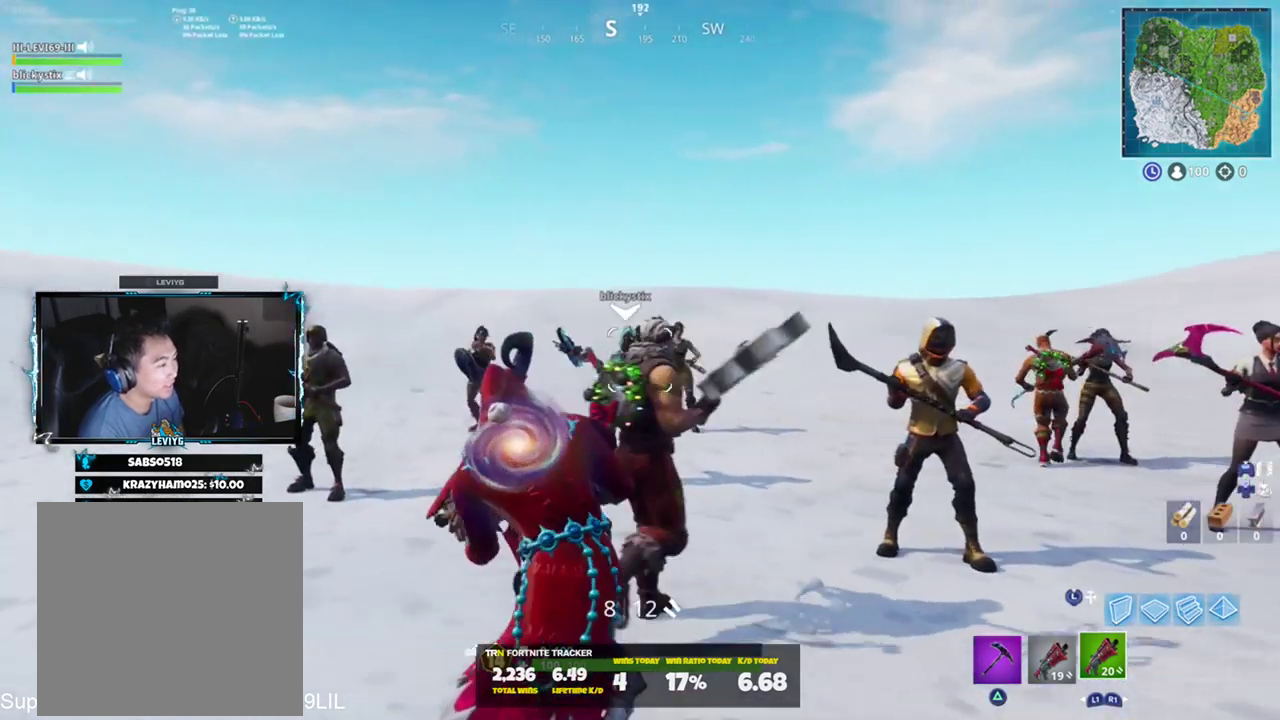
{"buttons": [], "left_stick": "up", "right_stick": "down-right", "events": [[367, "left_stick", "up"], [468, "right_stick", "down-right"]]}
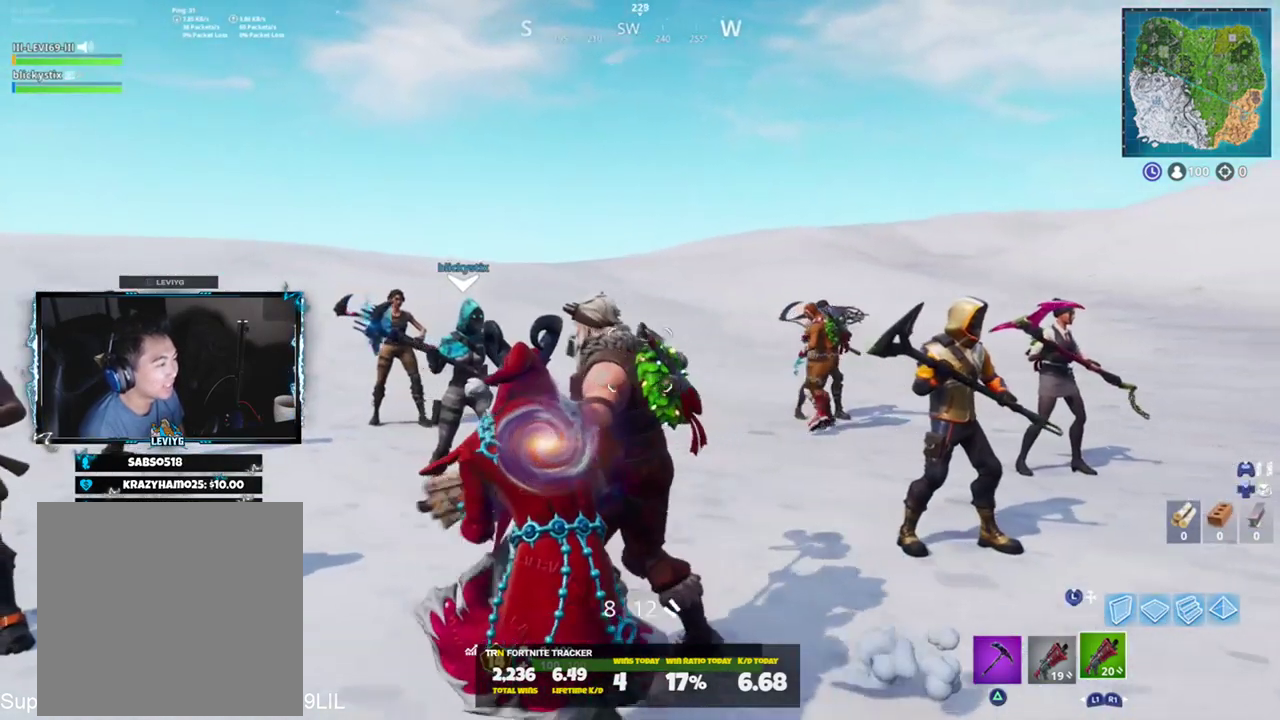
{"buttons": [], "left_stick": "up", "right_stick": "center", "events": [[67, "CROSS", "down"], [100, "right_stick", "center"], [167, "CROSS", "up"], [233, "right_stick", "left"], [367, "right_stick", "center"]]}
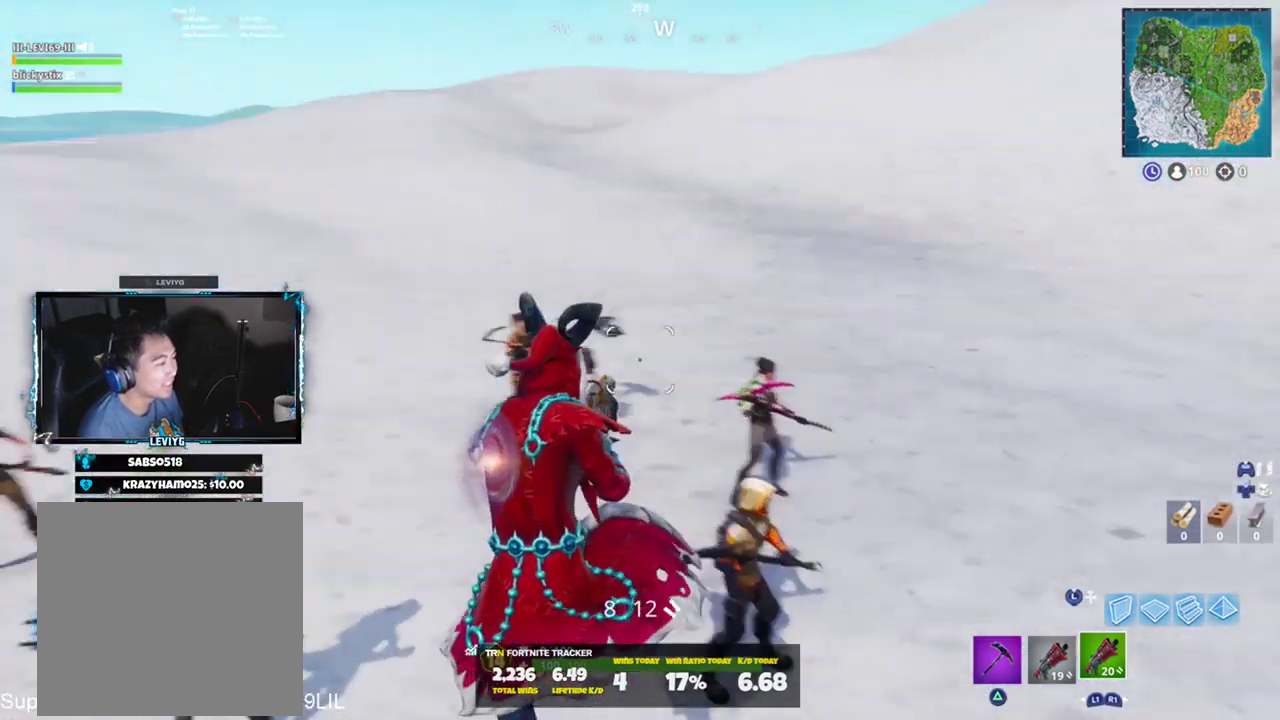
{"buttons": [], "left_stick": "up", "right_stick": "up-right", "events": [[167, "right_stick", "up-right"]]}
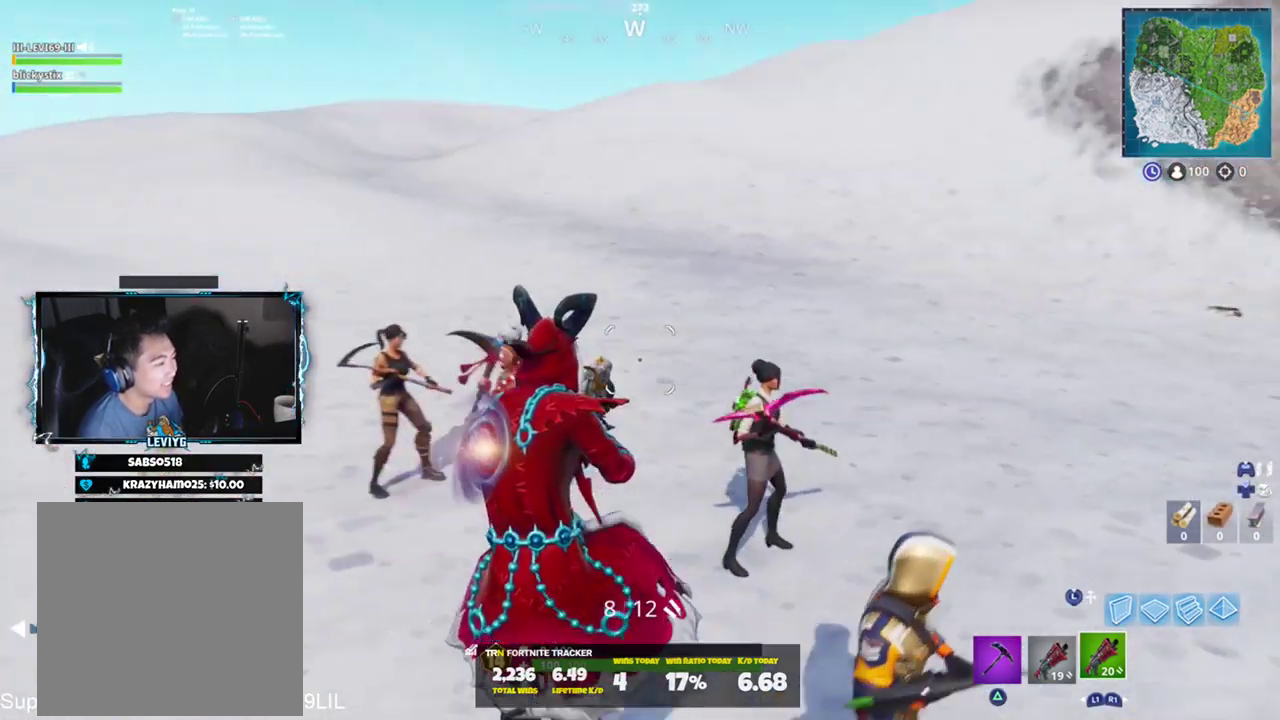
{"buttons": [], "left_stick": "center", "right_stick": "center", "events": [[67, "CROSS", "down"], [133, "CROSS", "up"], [167, "right_stick", "down-right"], [267, "right_stick", "center"], [367, "left_stick", "center"]]}
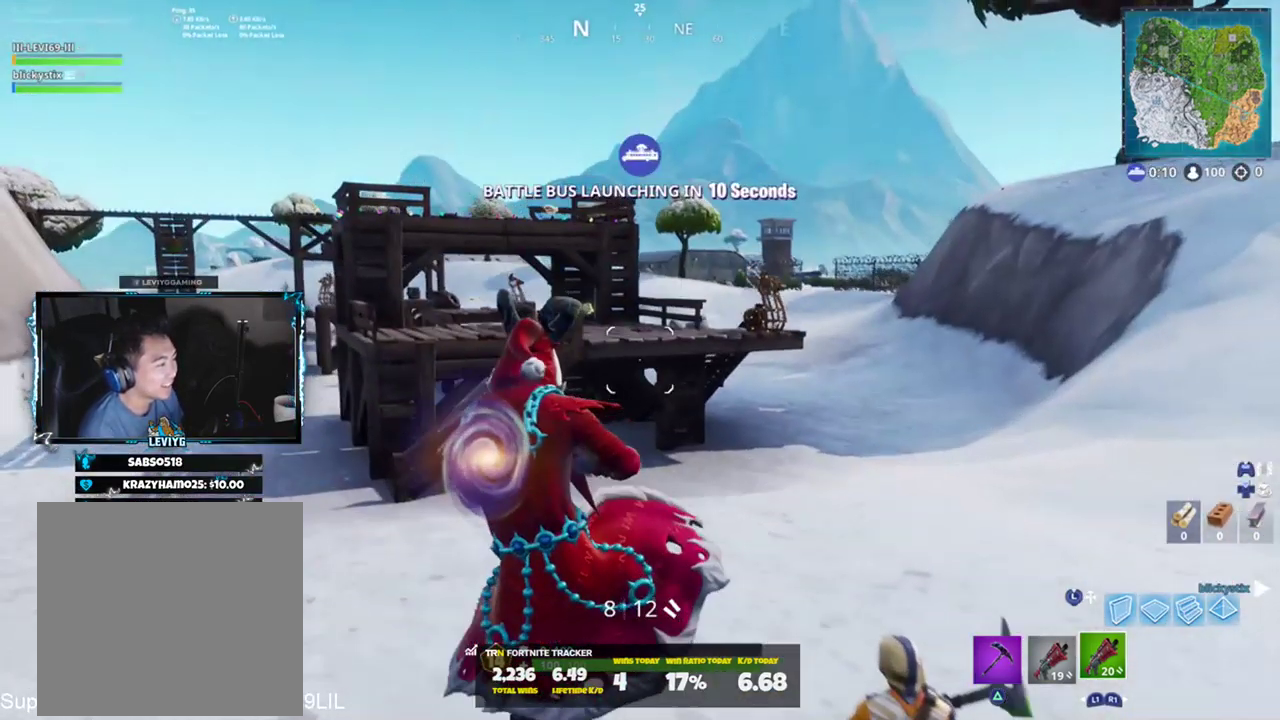
{"buttons": [], "left_stick": "up", "right_stick": "center", "events": [[34, "left_stick", "up"]]}
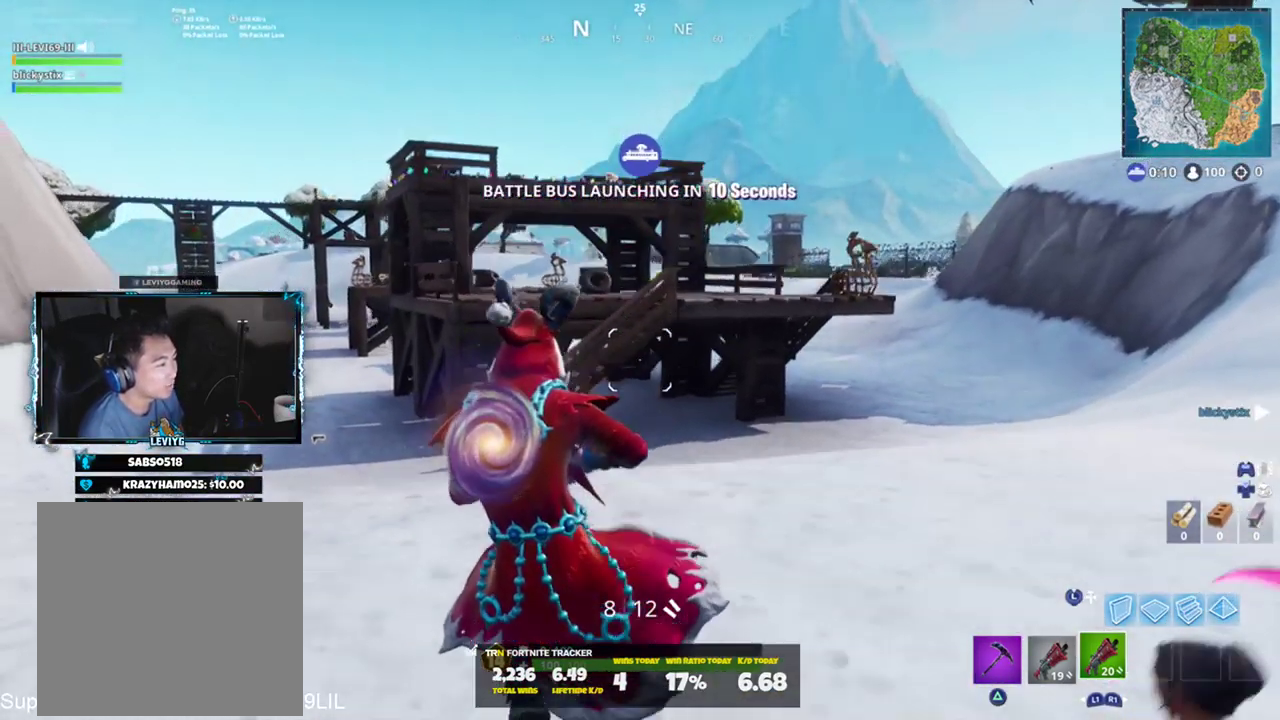
{"buttons": [], "left_stick": "up", "right_stick": "center", "events": [[67, "right_stick", "right"], [200, "CROSS", "down"], [267, "CROSS", "up"], [300, "right_stick", "left"], [467, "right_stick", "center"]]}
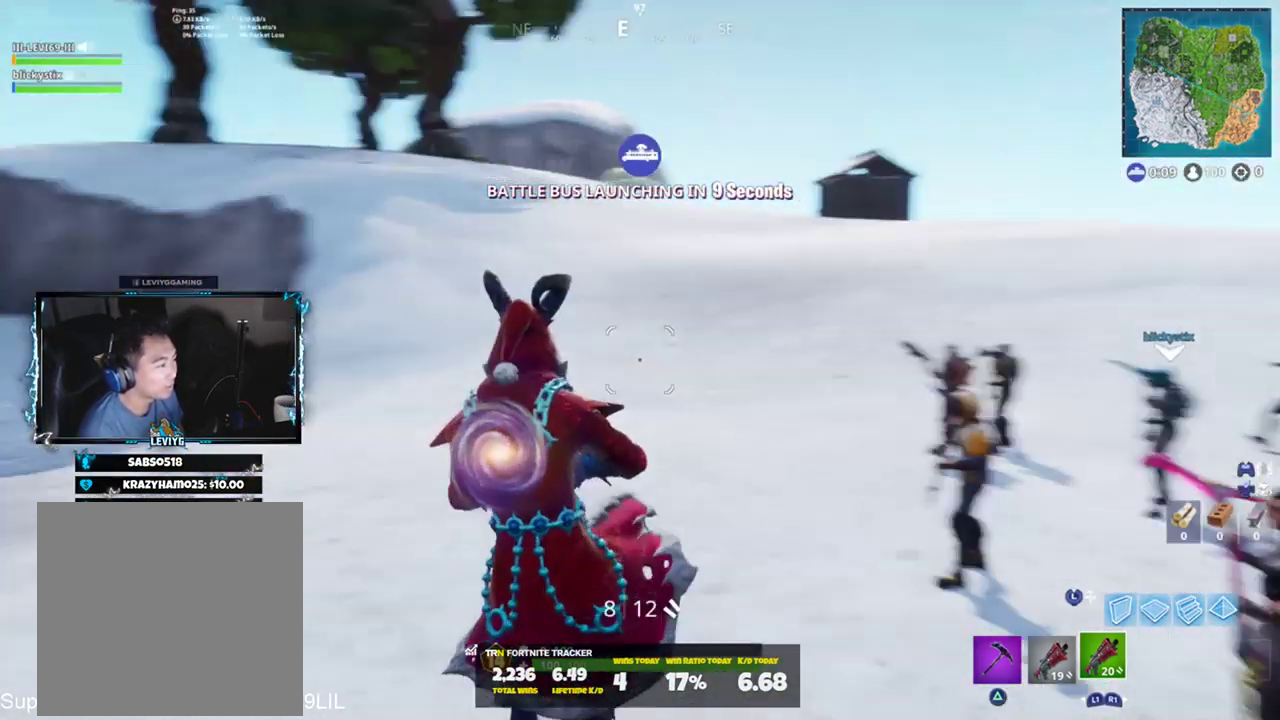
{"buttons": ["L1"], "left_stick": "up-left", "right_stick": "center", "events": [[134, "right_stick", "left"], [267, "left_stick", "up-left"], [301, "right_stick", "center"], [501, "L1", "down"]]}
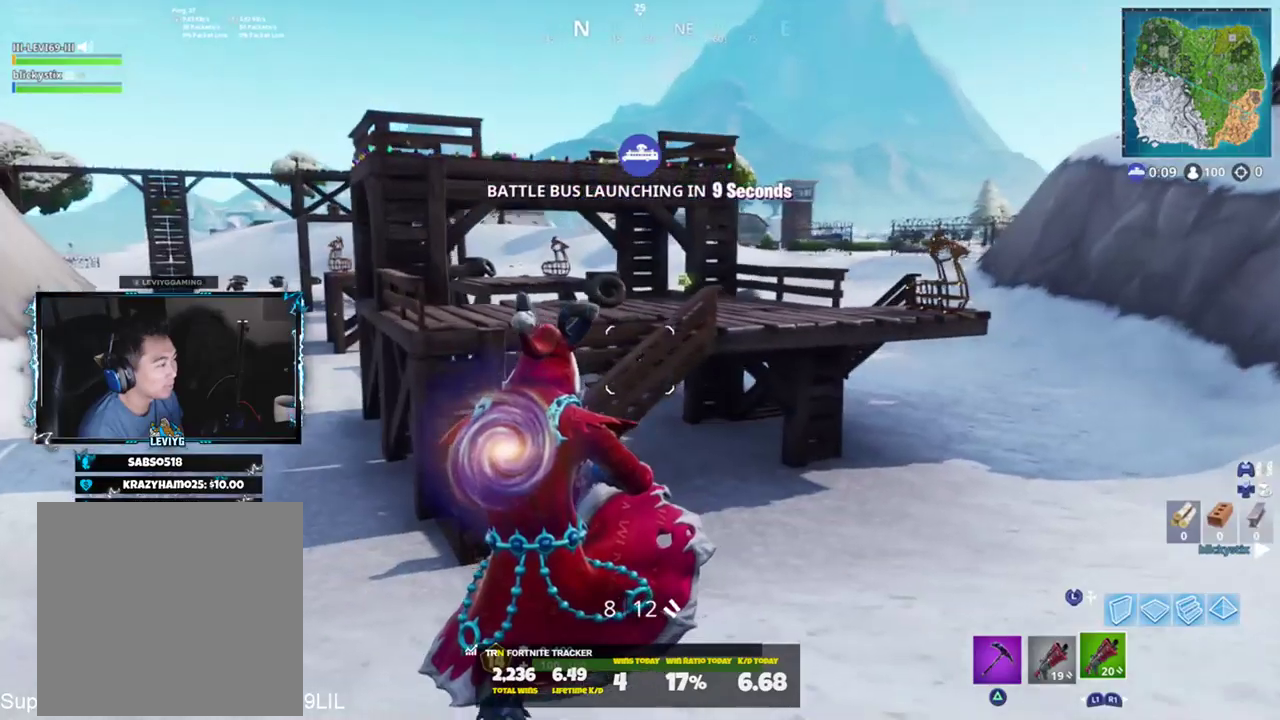
{"buttons": ["L1"], "left_stick": "up", "right_stick": "center", "events": [[133, "L1", "up"], [133, "R1", "down"], [167, "right_stick", "up-left"], [200, "left_stick", "up"], [234, "R1", "up"], [300, "right_stick", "center"], [334, "L1", "down"], [434, "L1", "up"], [434, "R1", "down"], [500, "L1", "down"], [500, "R1", "up"]]}
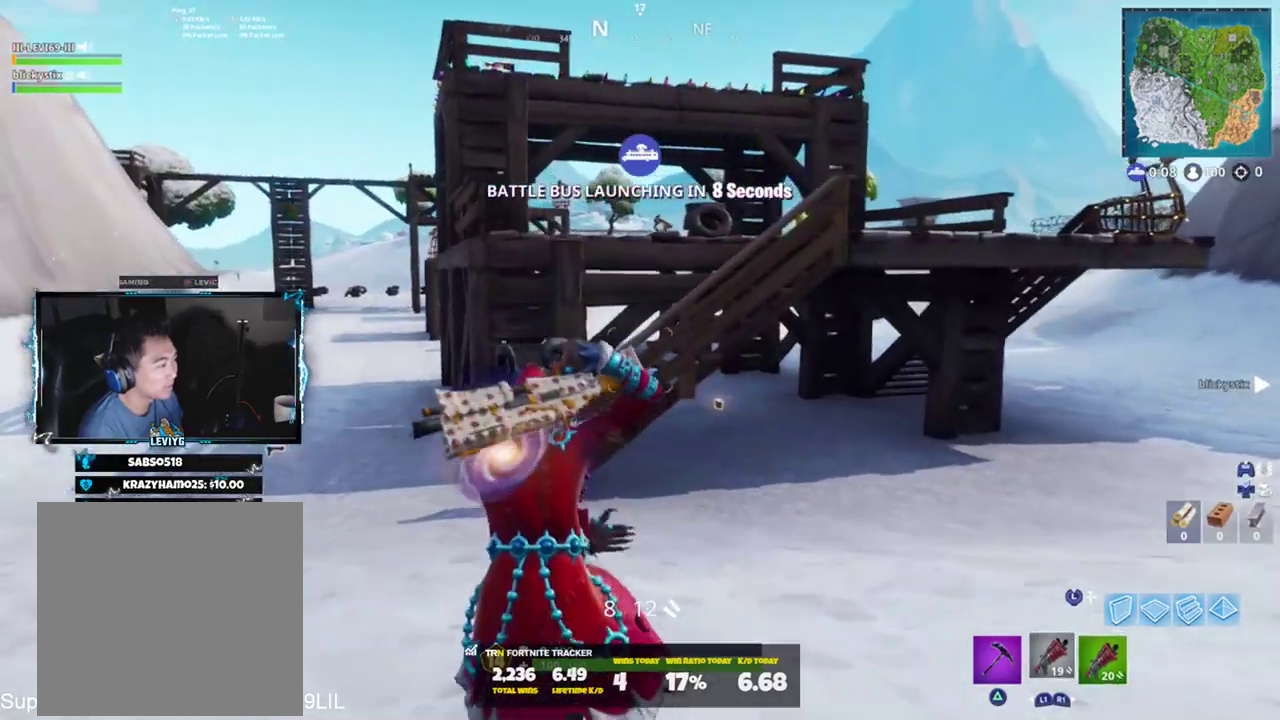
{"buttons": [], "left_stick": "up", "right_stick": "center", "events": [[101, "R1", "down"], [167, "R1", "up"], [234, "R1", "down"], [301, "L1", "up"], [367, "R1", "up"], [367, "right_stick", "right"], [501, "right_stick", "center"]]}
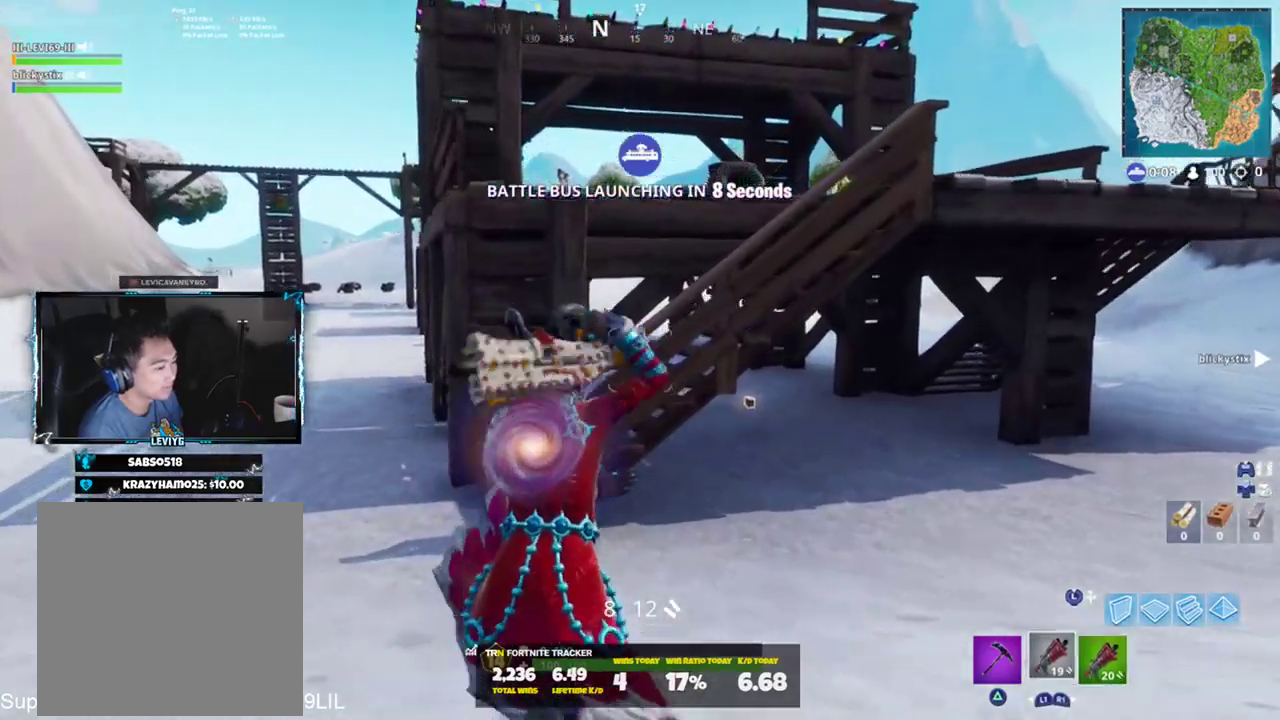
{"buttons": ["R1"], "left_stick": "up", "right_stick": "center", "events": [[200, "right_stick", "right"], [267, "CROSS", "down"], [300, "CROSS", "up"], [467, "right_stick", "center"], [500, "R1", "down"]]}
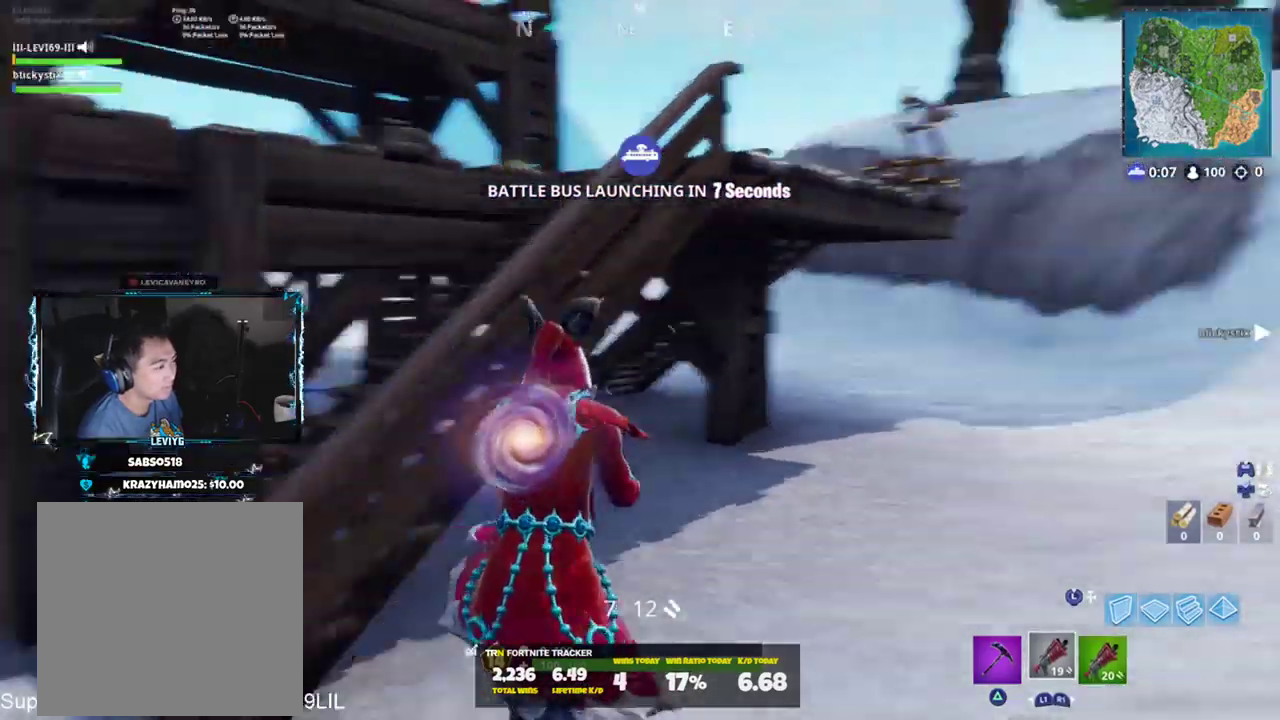
{"buttons": [], "left_stick": "up-right", "right_stick": "left", "events": [[67, "R1", "up"], [101, "L1", "down"], [167, "L1", "up"], [167, "R1", "down"], [267, "L1", "down"], [267, "R1", "up"], [334, "R1", "down"], [367, "L1", "up"], [401, "left_stick", "up-right"], [434, "R1", "up"], [468, "right_stick", "left"]]}
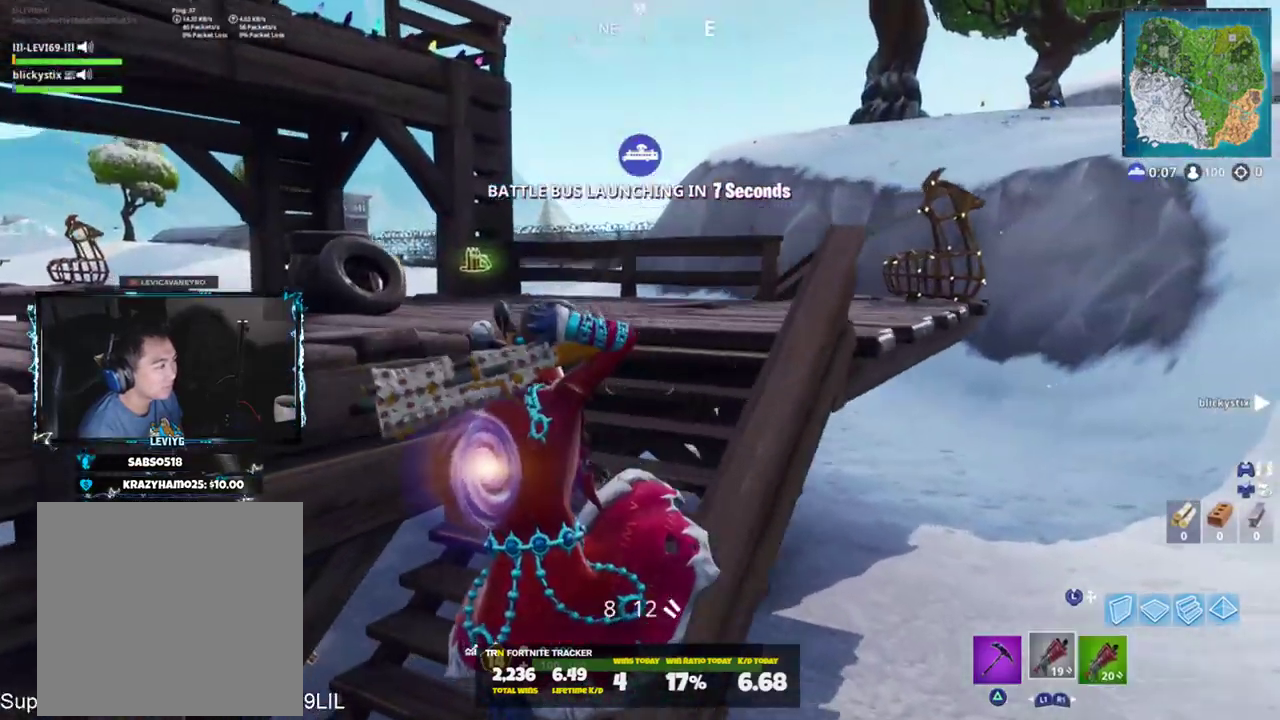
{"buttons": [], "left_stick": "up", "right_stick": "center", "events": [[317, "right_stick", "down-left"], [334, "CROSS", "down"], [367, "CROSS", "up"], [467, "left_stick", "up"], [467, "right_stick", "center"]]}
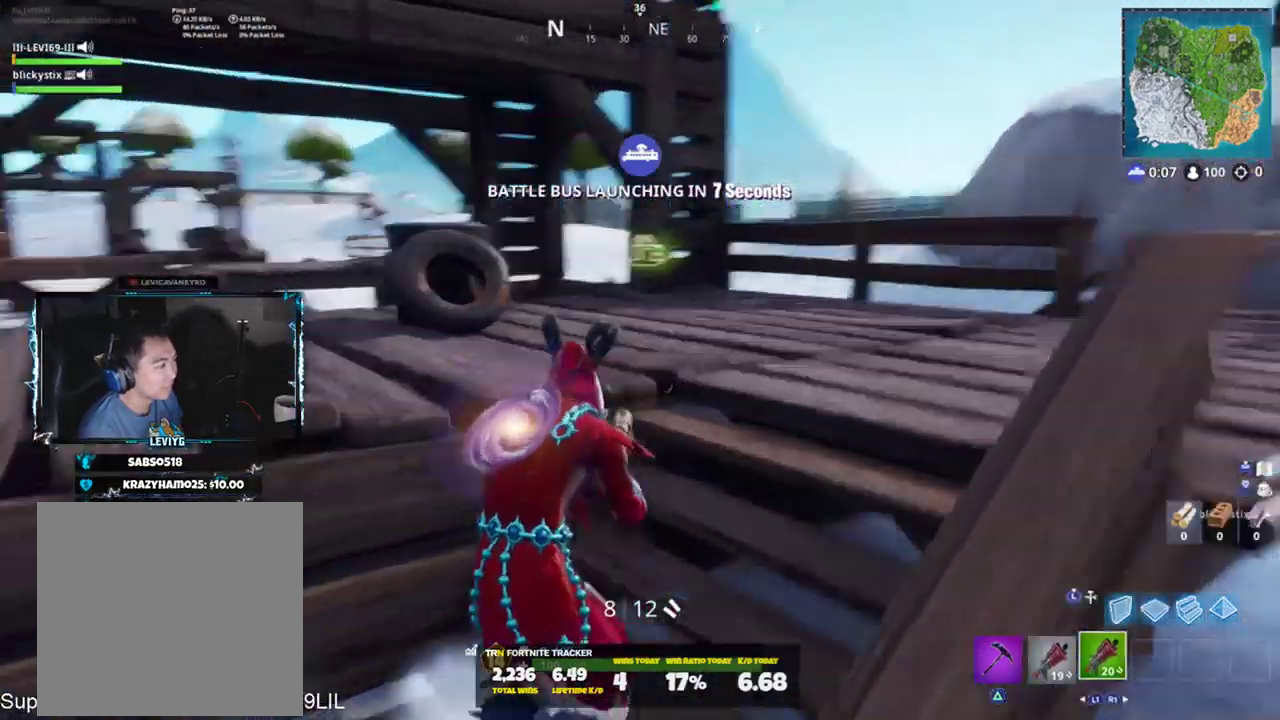
{"buttons": [], "left_stick": "up", "right_stick": "up-left", "events": [[468, "right_stick", "up-left"]]}
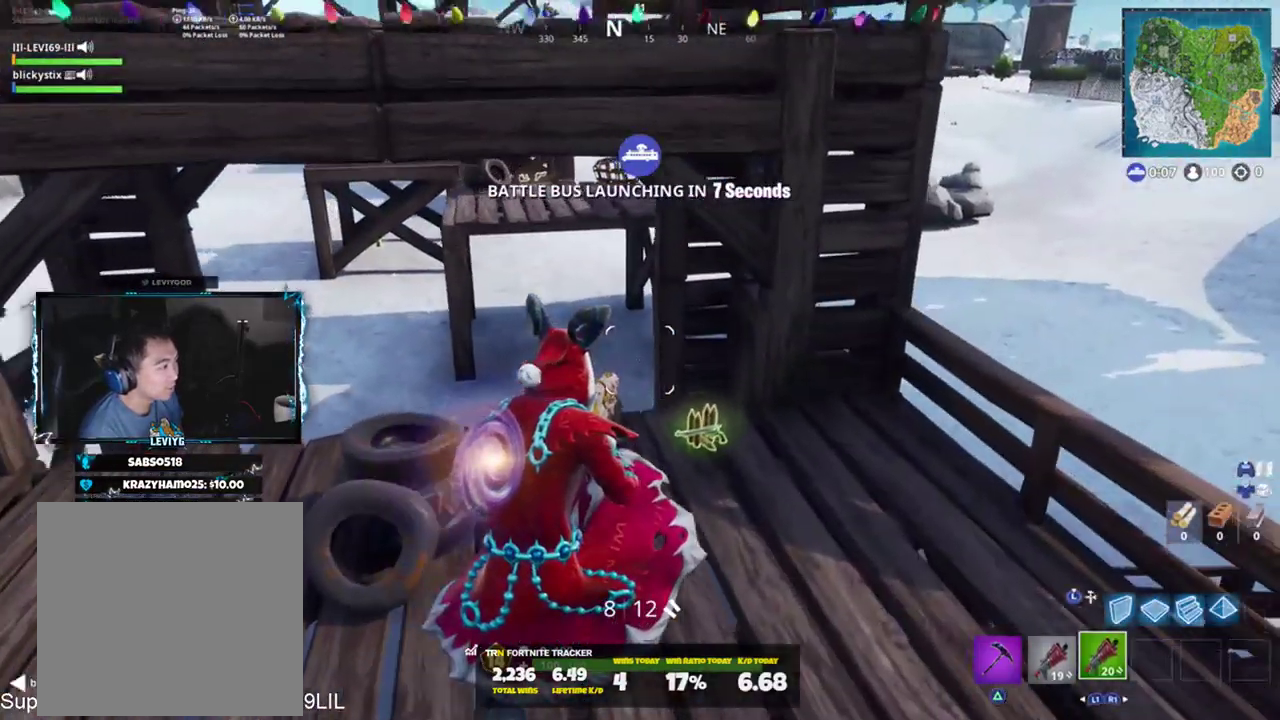
{"buttons": [], "left_stick": "up-left", "right_stick": "center", "events": [[17, "SQUARE", "down"], [117, "SQUARE", "up"], [184, "SQUARE", "down"], [184, "left_stick", "up-left"], [250, "SQUARE", "up"], [351, "SQUARE", "down"], [417, "SQUARE", "up"], [451, "right_stick", "center"]]}
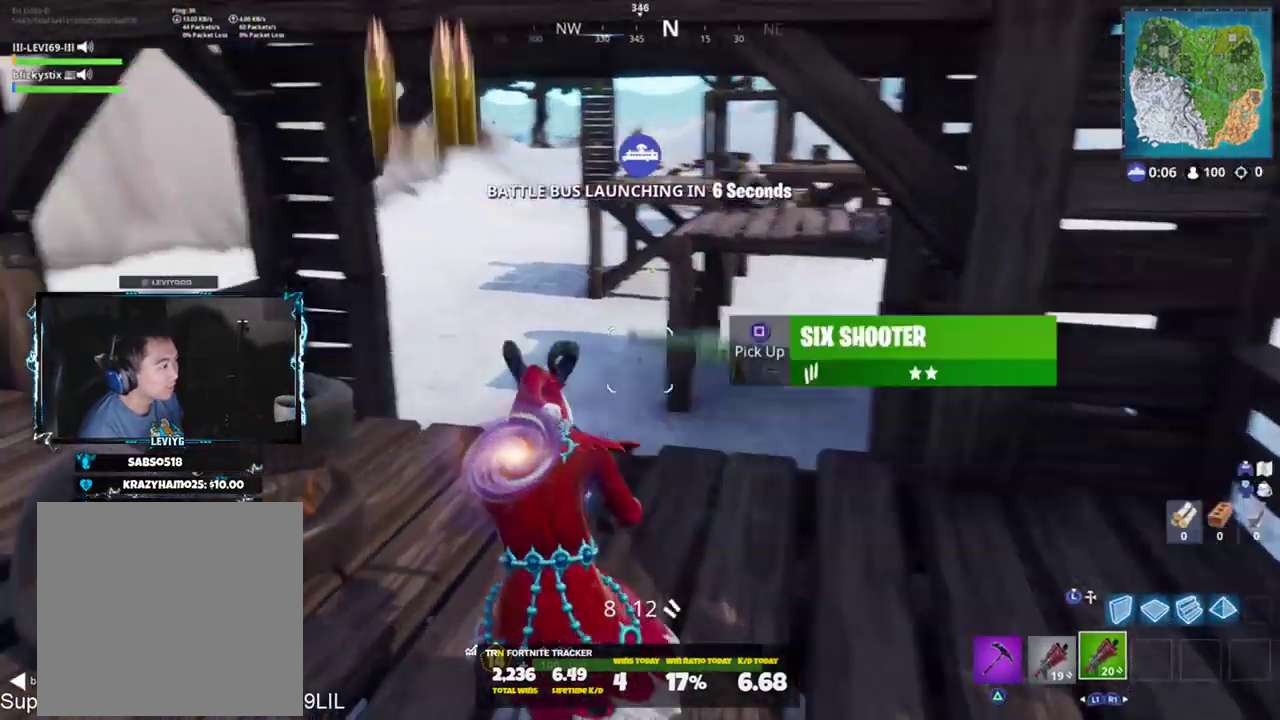
{"buttons": [], "left_stick": "up", "right_stick": "center", "events": [[16, "right_stick", "right"], [50, "CROSS", "down"], [117, "CROSS", "up"], [117, "right_stick", "down-right"], [183, "left_stick", "center"], [250, "right_stick", "center"], [350, "left_stick", "up"]]}
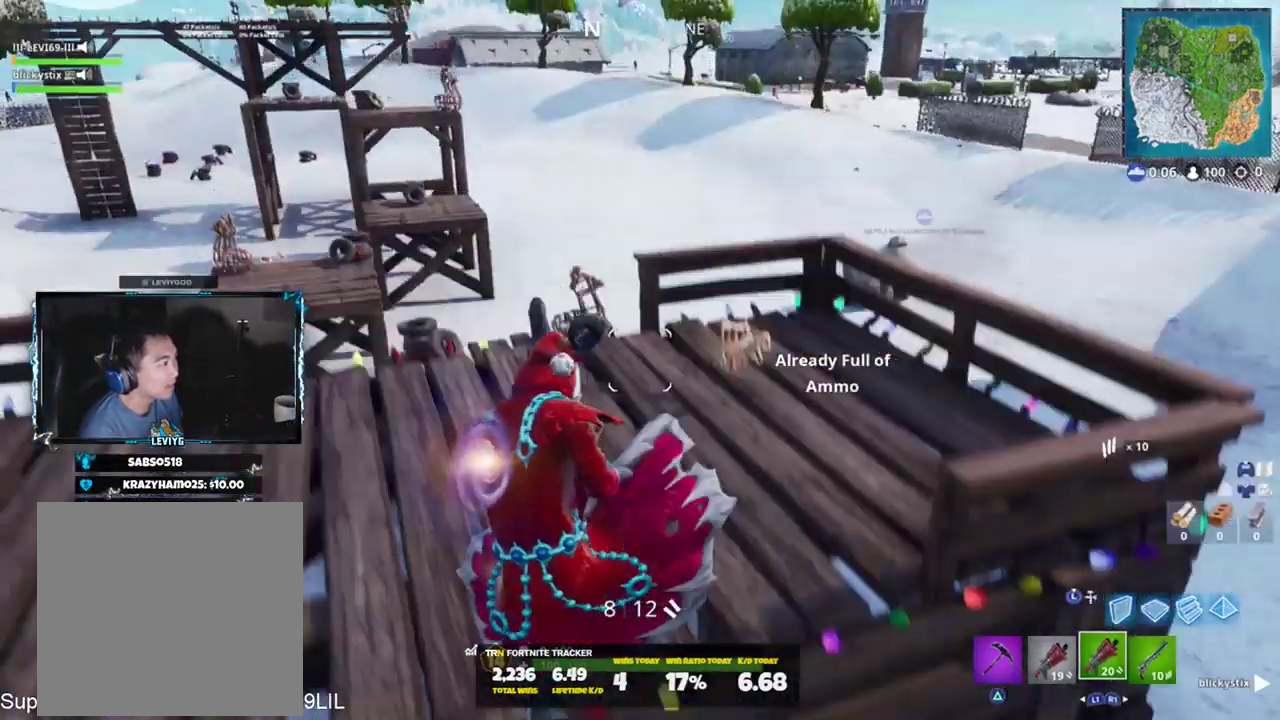
{"buttons": [], "left_stick": "up-right", "right_stick": "right", "events": [[84, "right_stick", "down-left"], [184, "left_stick", "up-right"], [217, "right_stick", "right"], [351, "R1", "down"], [451, "R1", "up"]]}
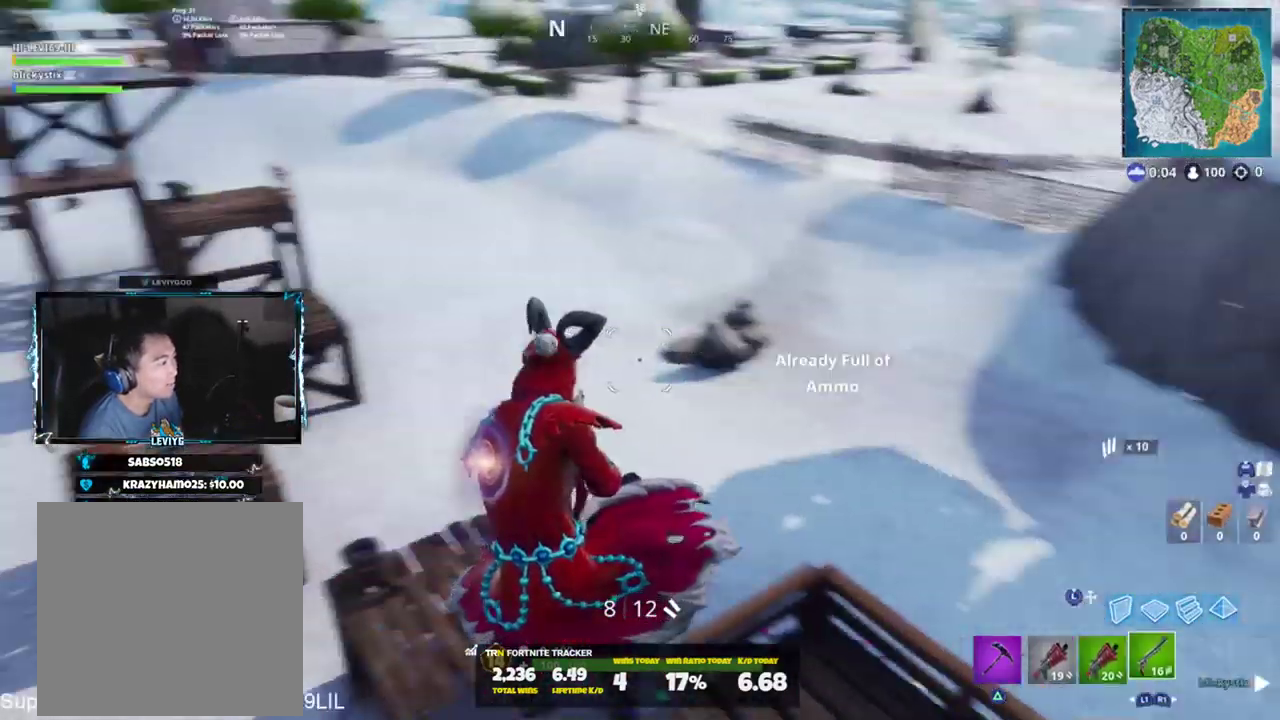
{"buttons": [], "left_stick": "up", "right_stick": "center", "events": [[150, "left_stick", "up"], [250, "right_stick", "center"]]}
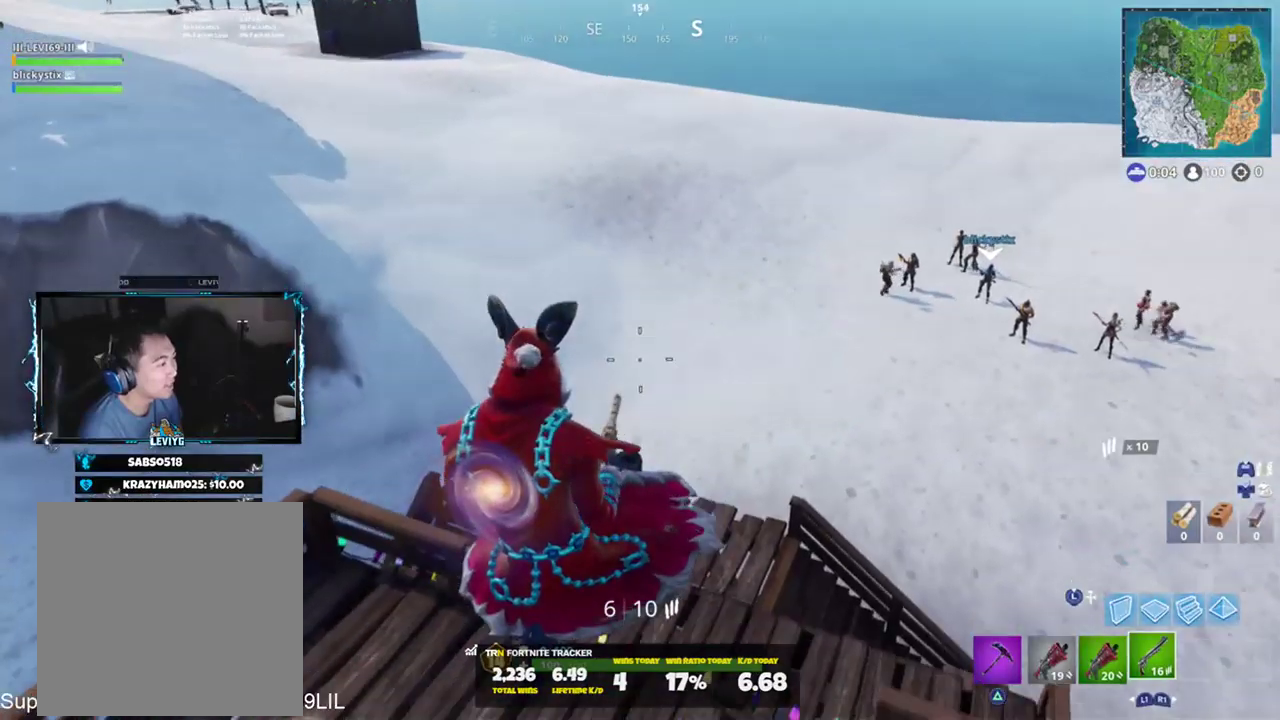
{"buttons": [], "left_stick": "up-left", "right_stick": "center", "events": [[217, "R3", "down"], [267, "R3", "up"], [267, "right_stick", "down-left"], [317, "right_stick", "center"], [351, "R3", "down"], [384, "left_stick", "up-left"], [451, "R3", "up"]]}
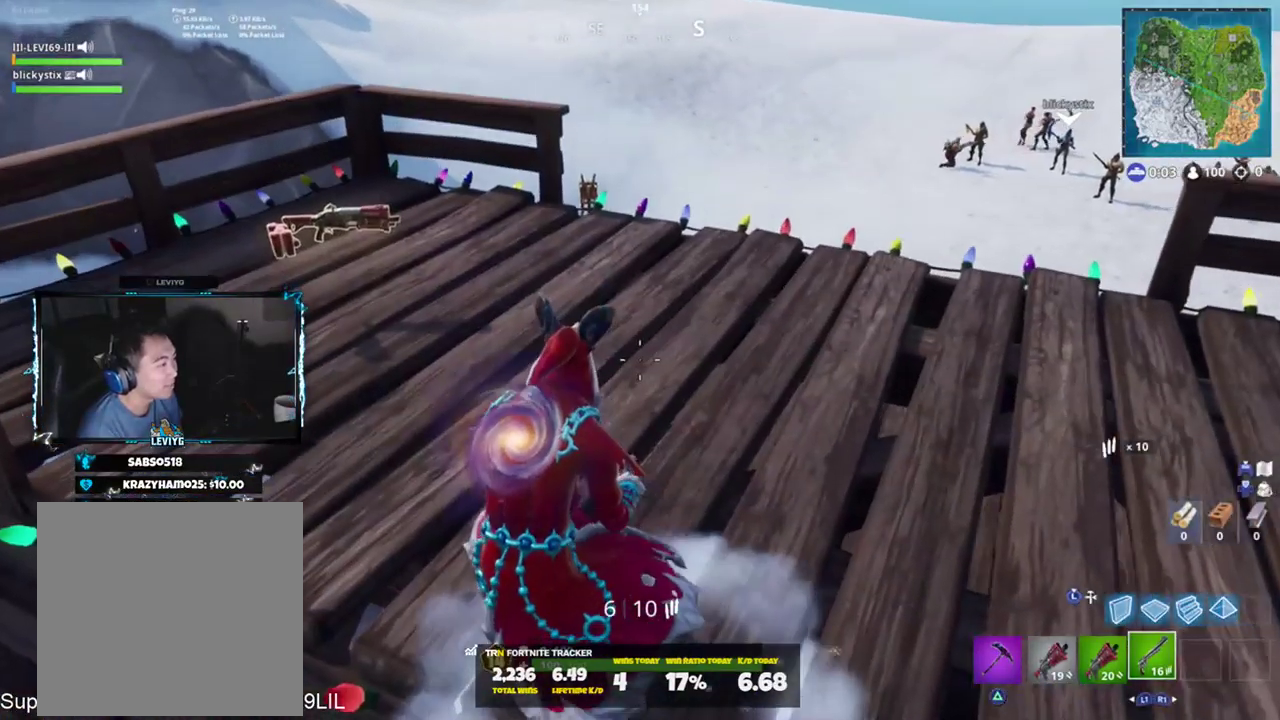
{"buttons": ["SQUARE"], "left_stick": "up-left", "right_stick": "right", "events": [[50, "right_stick", "left"], [233, "right_stick", "center"], [333, "SQUARE", "down"], [417, "SQUARE", "up"], [484, "SQUARE", "down"], [484, "right_stick", "right"]]}
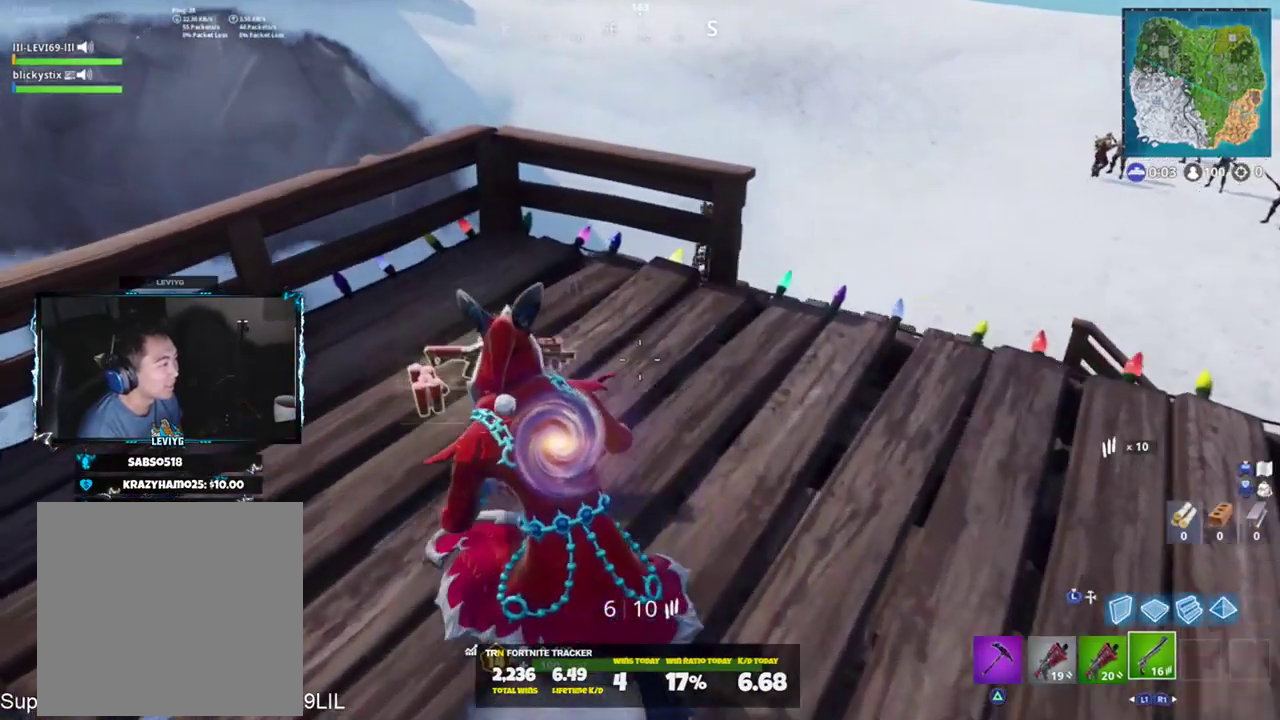
{"buttons": [], "left_stick": "up-right", "right_stick": "center", "events": [[50, "left_stick", "up"], [67, "SQUARE", "up"], [117, "SQUARE", "down"], [117, "right_stick", "up-right"], [167, "left_stick", "up-right"], [217, "SQUARE", "up"], [234, "right_stick", "center"]]}
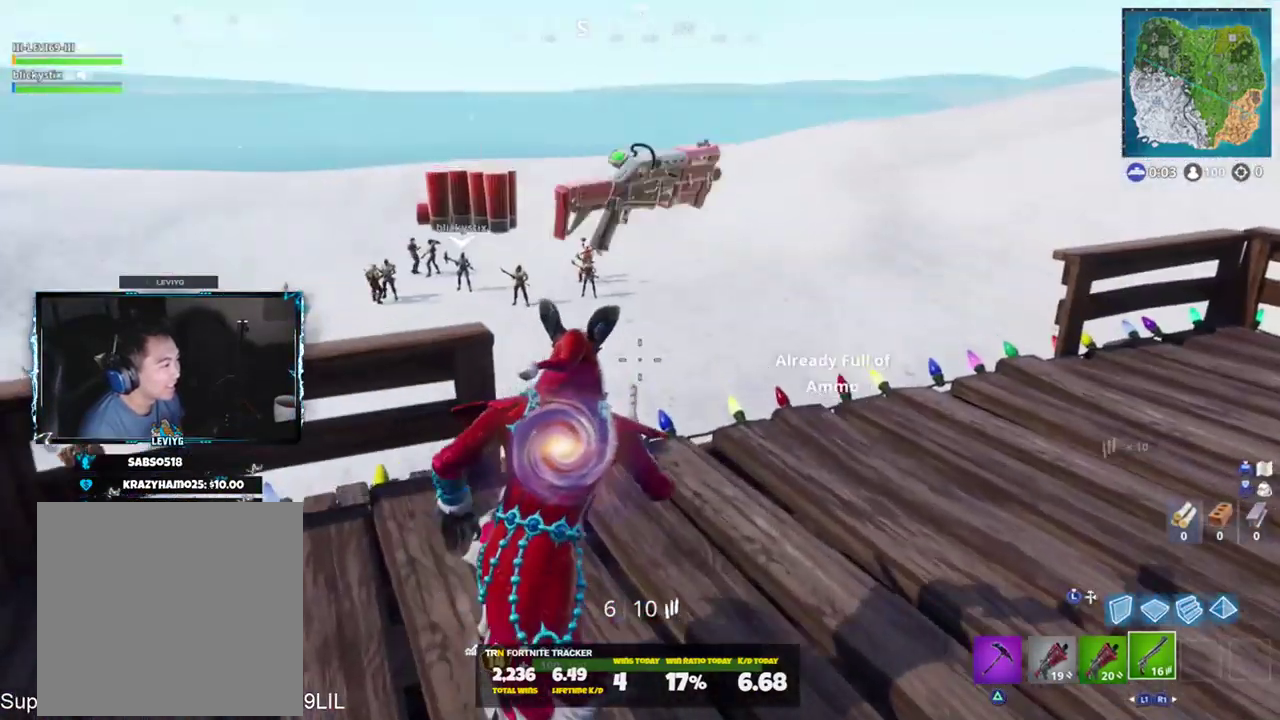
{"buttons": [], "left_stick": "up", "right_stick": "center", "events": [[66, "CROSS", "down"], [66, "right_stick", "down-left"], [133, "CROSS", "up"], [233, "left_stick", "center"], [267, "right_stick", "center"], [333, "R1", "down"], [367, "left_stick", "up"], [467, "R1", "up"]]}
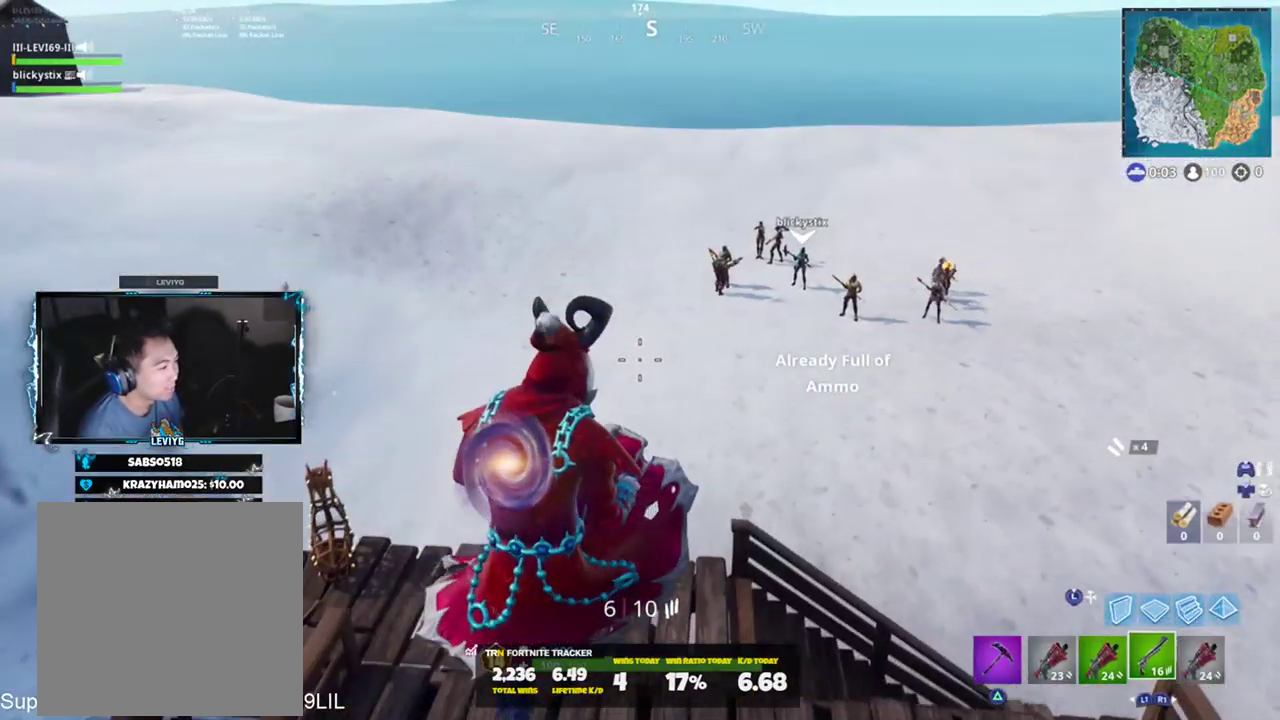
{"buttons": [], "left_stick": "up-left", "right_stick": "up", "events": [[301, "left_stick", "up-left"], [467, "right_stick", "up"]]}
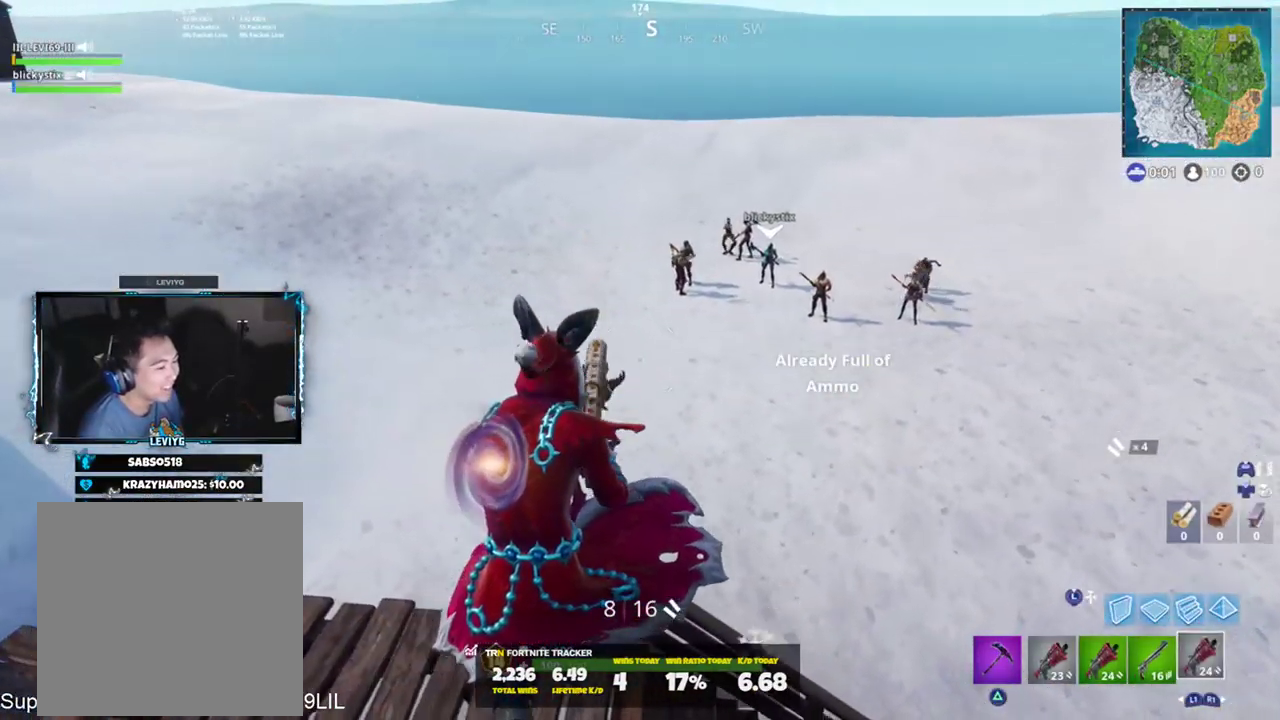
{"buttons": [], "left_stick": "up-left", "right_stick": "right", "events": [[100, "L1", "down"], [100, "right_stick", "up-left"], [167, "L1", "up"], [267, "L1", "down"], [333, "right_stick", "center"], [367, "L1", "up"], [400, "CROSS", "down"], [400, "right_stick", "right"], [467, "CROSS", "up"]]}
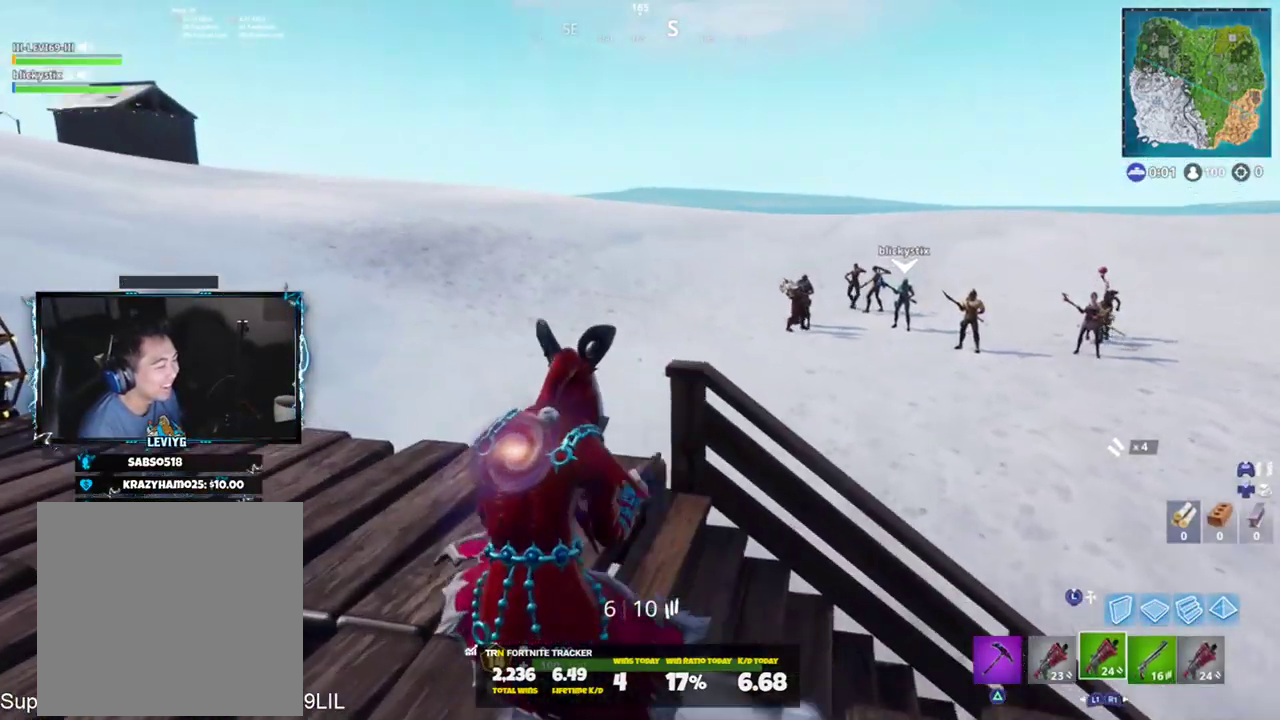
{"buttons": ["L3"], "left_stick": "up", "right_stick": "down-right", "events": [[50, "right_stick", "down"], [100, "right_stick", "center"], [134, "R1", "down"], [234, "R1", "up"], [267, "right_stick", "right"], [301, "left_stick", "up"], [334, "right_stick", "down-right"], [467, "L3", "down"]]}
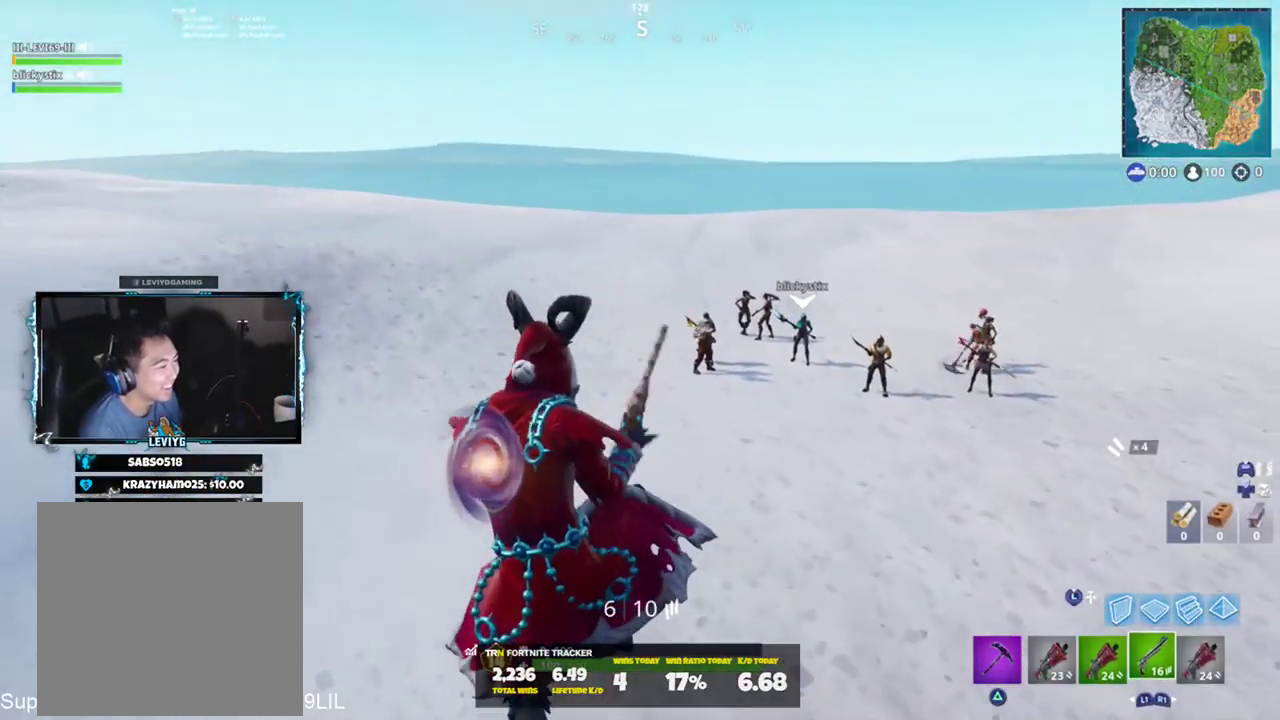
{"buttons": [], "left_stick": "up-right", "right_stick": "right", "events": [[66, "L3", "up"], [167, "L2", "down"], [233, "right_stick", "up"], [267, "L2", "up"], [300, "L3", "down"], [367, "right_stick", "right"], [400, "L3", "up"], [467, "left_stick", "up-right"]]}